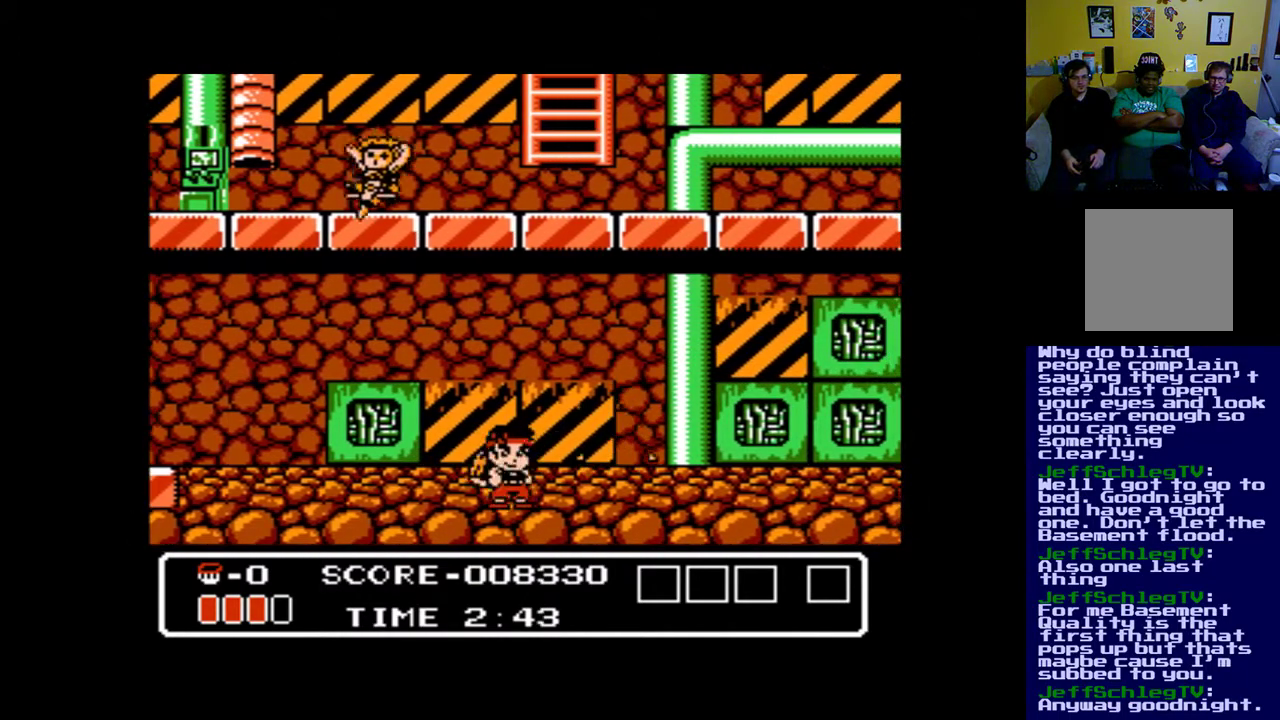
Gameplay with a controller (Xbox layout); each line is a JSON object with the inputs held at the frame after it. "events" lists button and stick changes between this image and that frame as [ms after this image, input, new state], when the widget could be followed in between. Not read: left_stick right_stick.
{"buttons": ["DPAD_RIGHT"], "events": [[33, "DPAD_UP", "down"], [200, "DPAD_UP", "up"], [300, "DPAD_RIGHT", "down"]]}
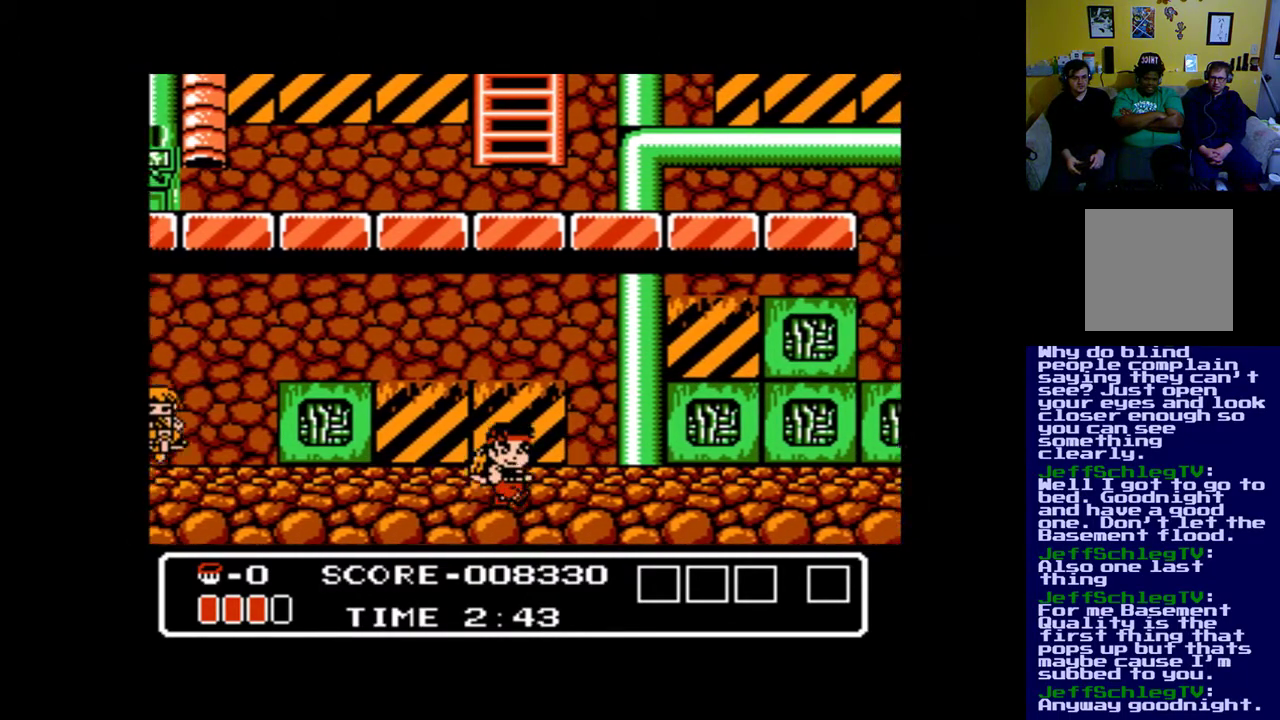
{"buttons": ["DPAD_LEFT"], "events": [[333, "DPAD_RIGHT", "up"], [467, "DPAD_LEFT", "down"]]}
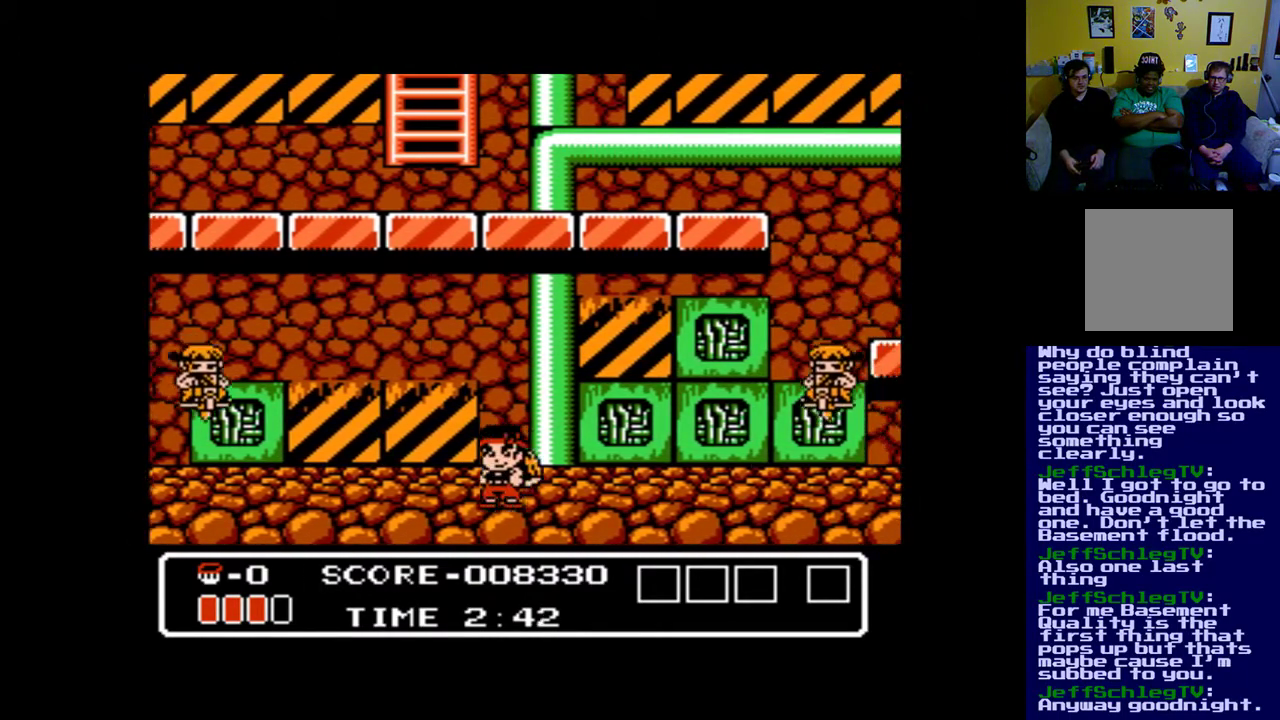
{"buttons": [], "events": [[400, "DPAD_LEFT", "up"]]}
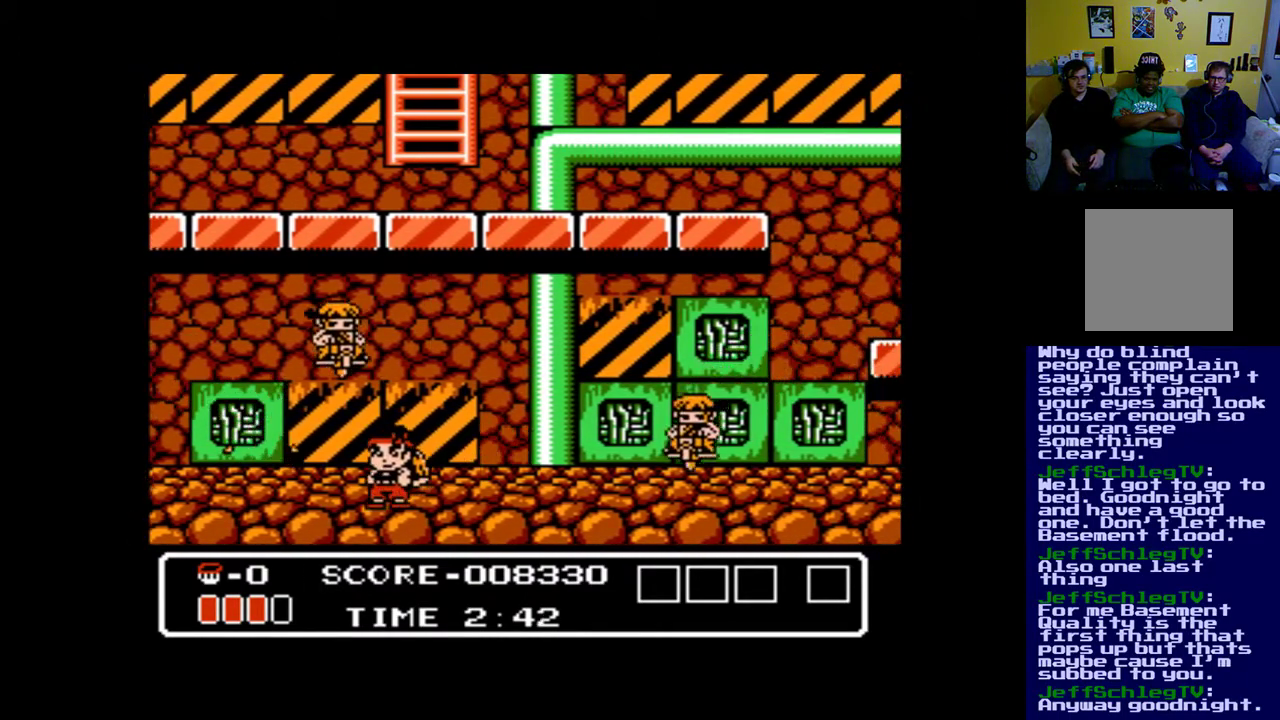
{"buttons": ["DPAD_UP"], "events": [[33, "DPAD_UP", "down"], [67, "A", "down"], [167, "A", "up"], [233, "A", "down"], [300, "A", "up"], [400, "A", "down"], [467, "A", "up"]]}
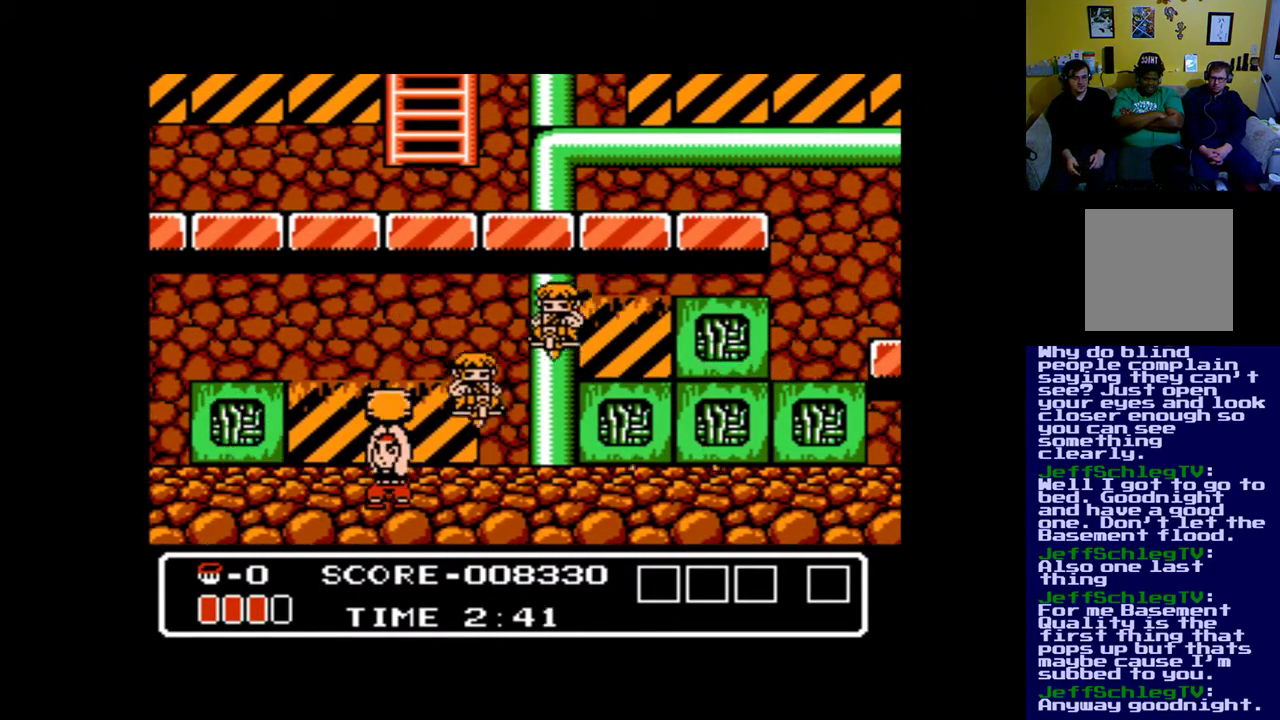
{"buttons": ["A", "DPAD_UP"], "events": [[33, "A", "down"], [133, "A", "up"], [133, "DPAD_UP", "up"], [233, "DPAD_RIGHT", "down"], [267, "DPAD_UP", "down"], [367, "A", "down"], [367, "DPAD_RIGHT", "up"], [433, "A", "up"], [500, "A", "down"]]}
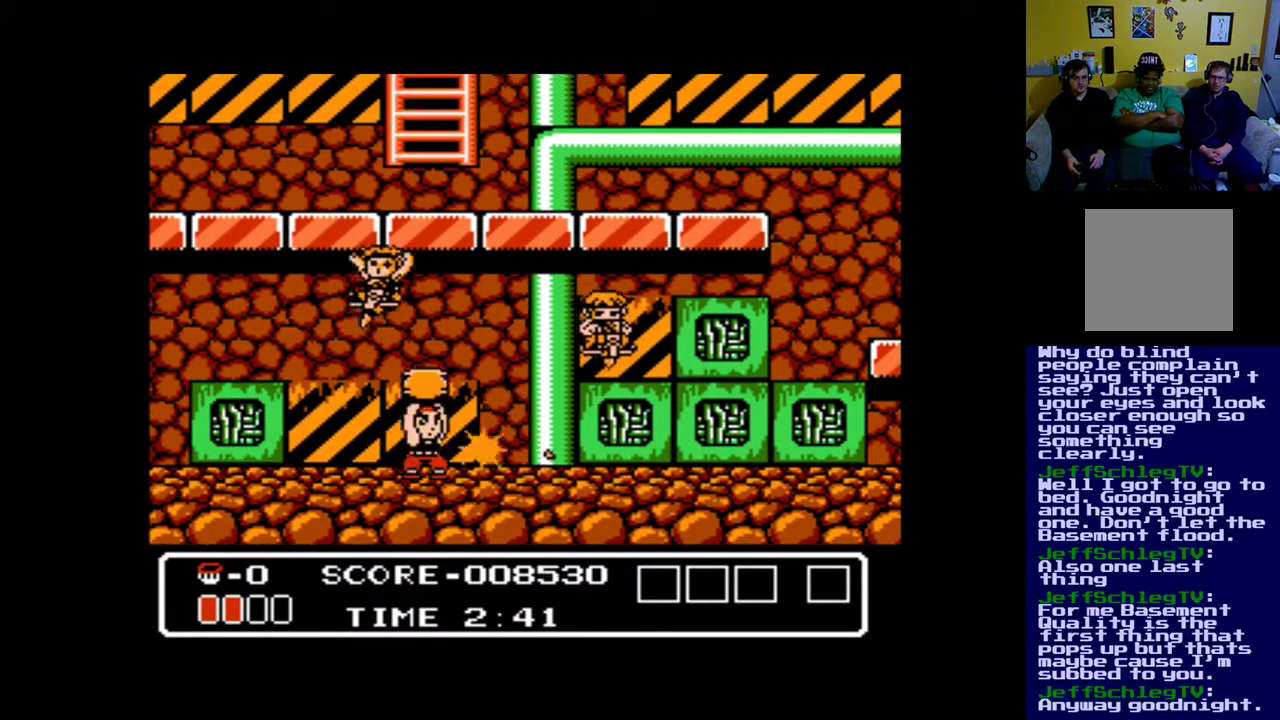
{"buttons": [], "events": [[100, "A", "up"], [233, "DPAD_UP", "up"]]}
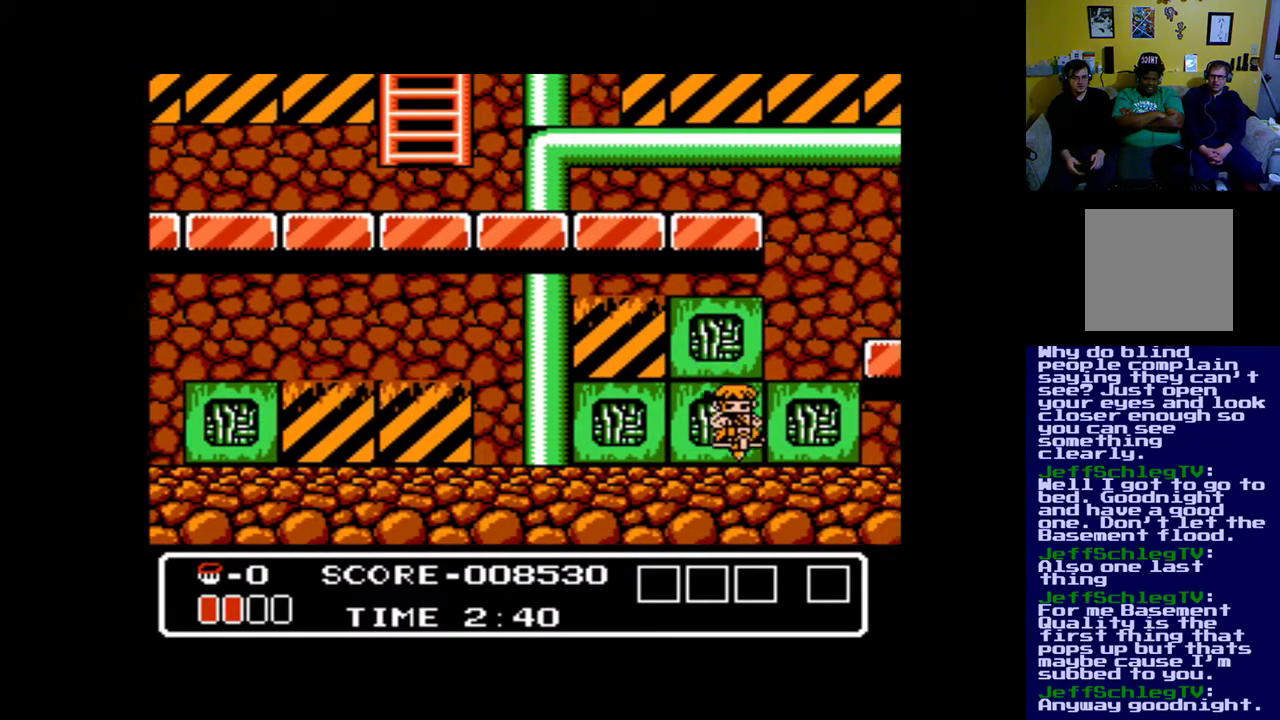
{"buttons": ["A", "DPAD_UP"], "events": [[367, "DPAD_UP", "down"], [467, "A", "down"]]}
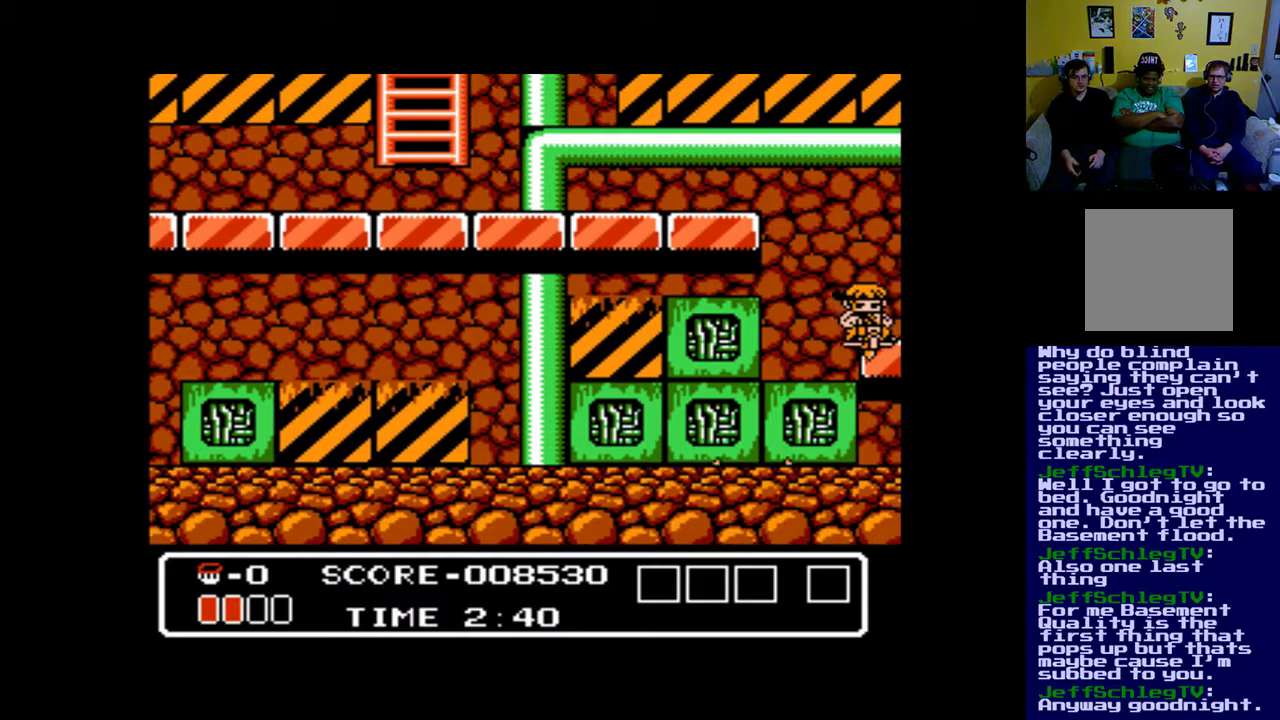
{"buttons": ["DPAD_RIGHT"], "events": [[100, "A", "up"], [300, "DPAD_UP", "up"], [333, "DPAD_RIGHT", "down"], [400, "DPAD_DOWN", "down"], [500, "DPAD_DOWN", "up"]]}
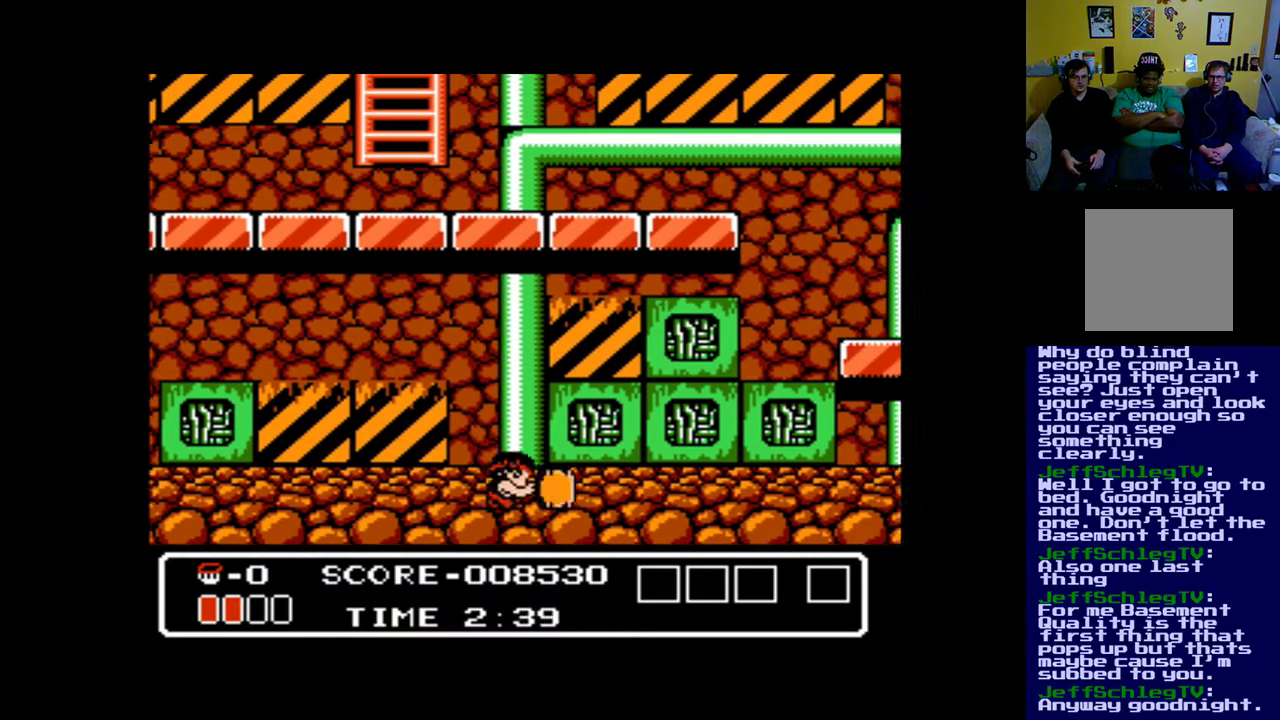
{"buttons": [], "events": [[67, "A", "down"], [67, "DPAD_UP", "down"], [133, "DPAD_RIGHT", "up"], [167, "A", "up"], [233, "A", "down"], [300, "DPAD_UP", "up"], [333, "A", "up"]]}
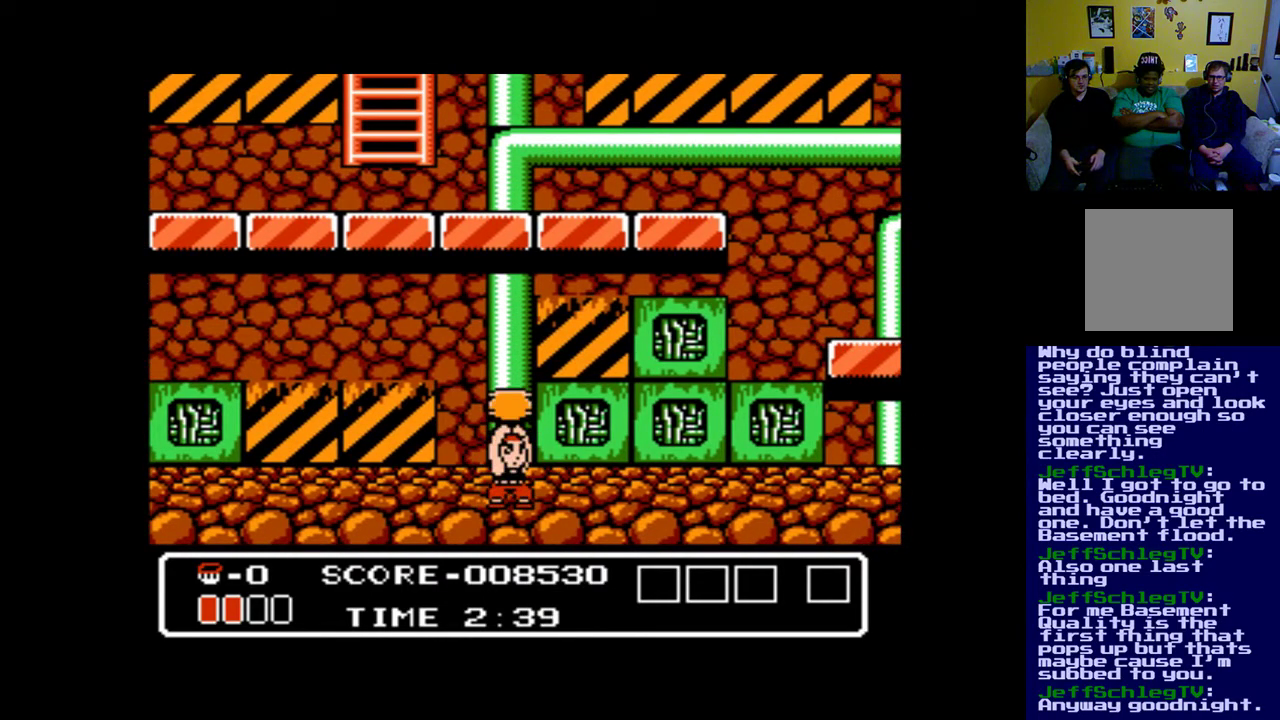
{"buttons": ["DPAD_UP", "DPAD_LEFT"]}
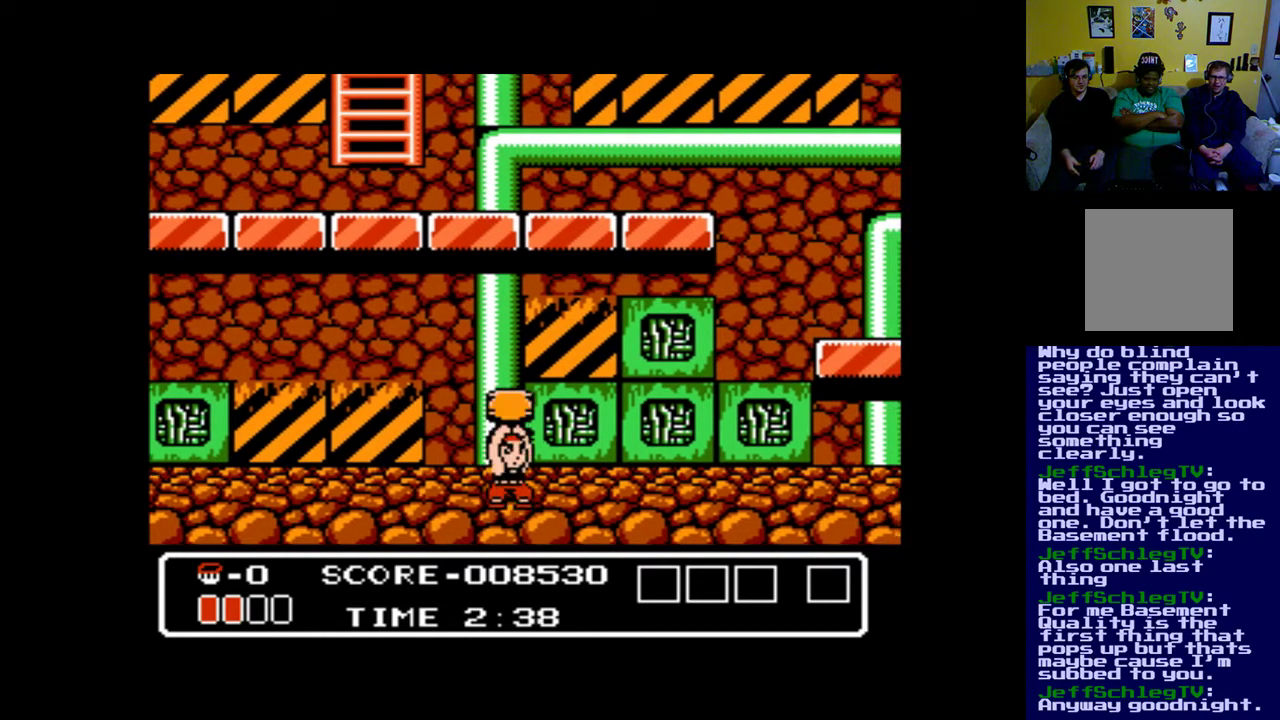
{"buttons": ["A", "DPAD_RIGHT"]}
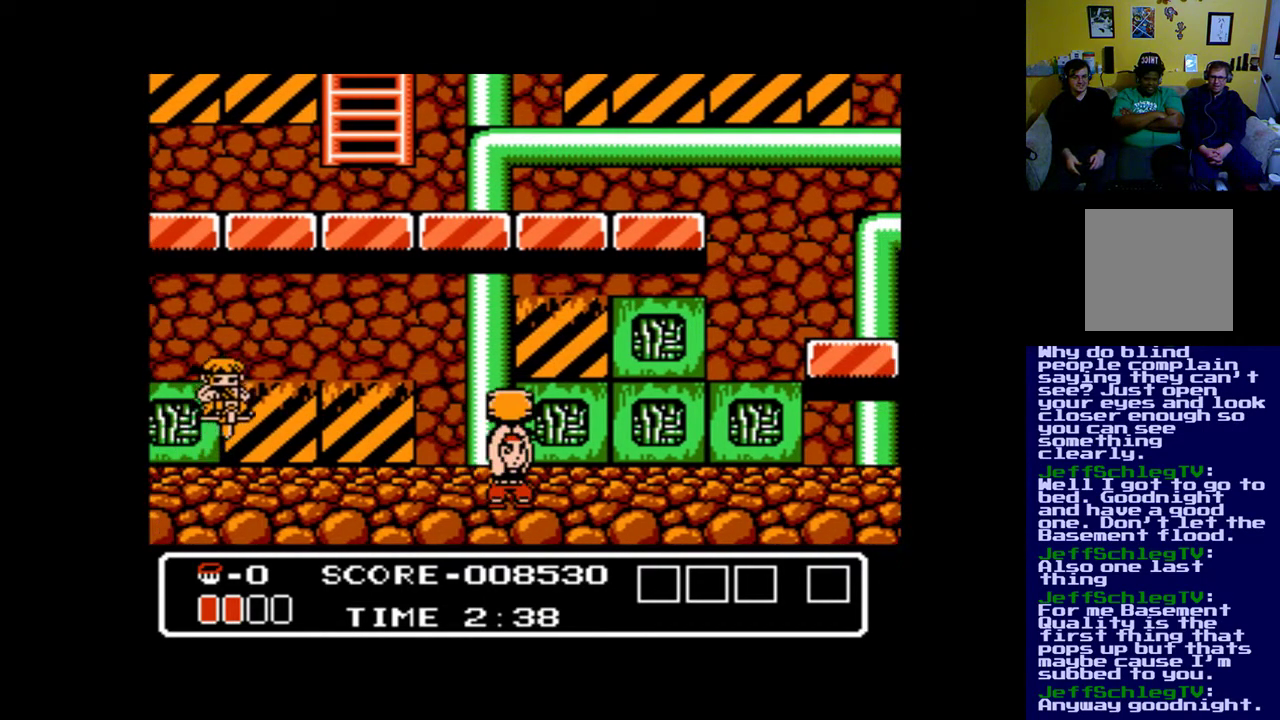
{"buttons": ["A", "DPAD_UP", "DPAD_RIGHT"]}
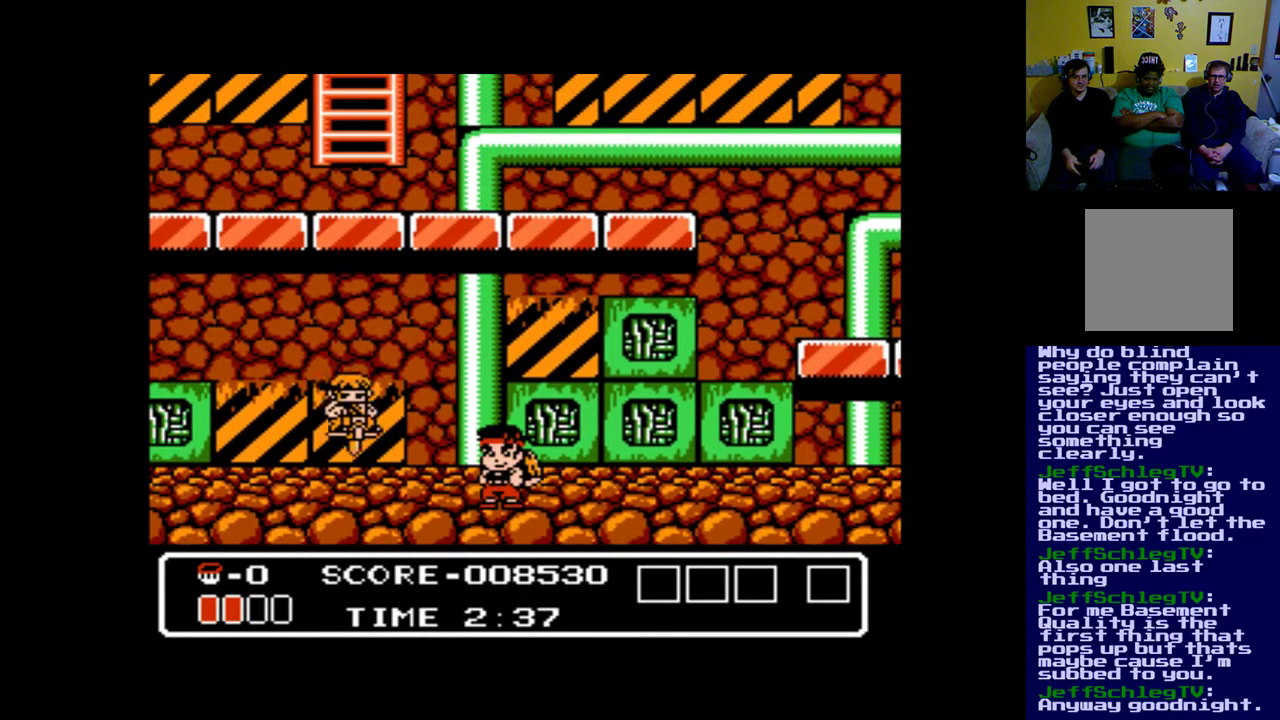
{"buttons": []}
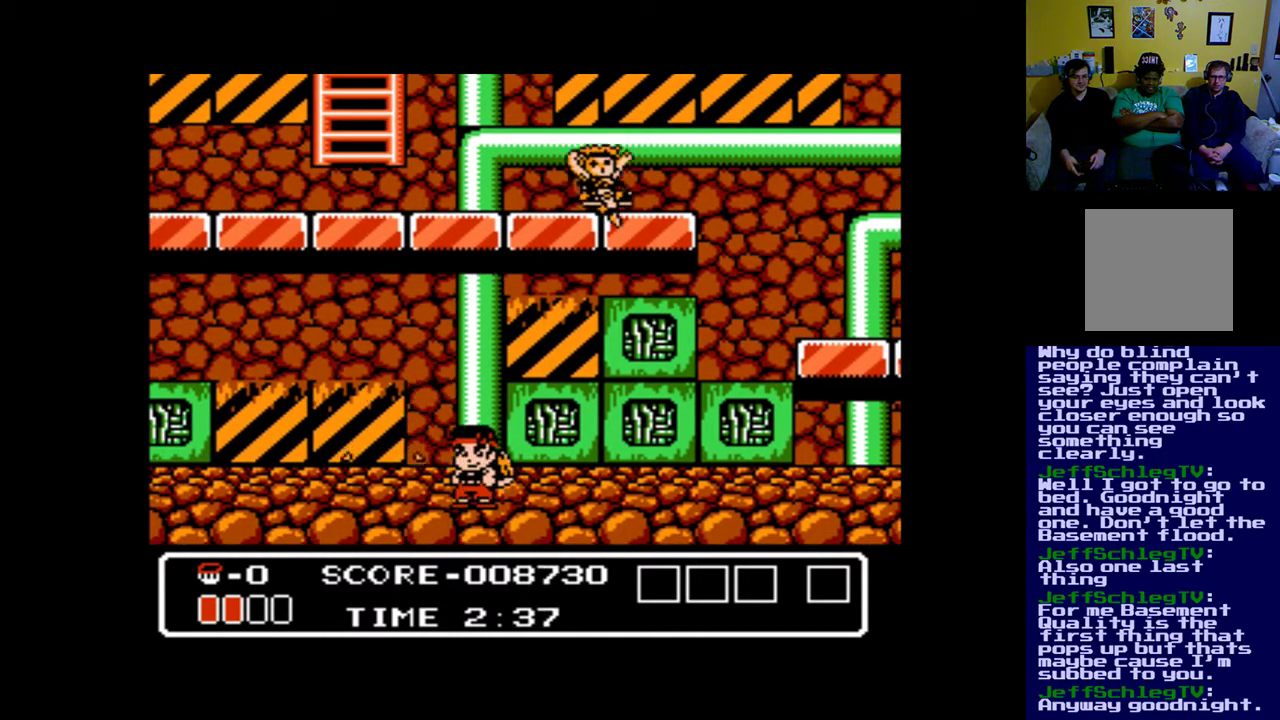
{"buttons": ["DPAD_RIGHT"], "events": [[267, "DPAD_RIGHT", "down"]]}
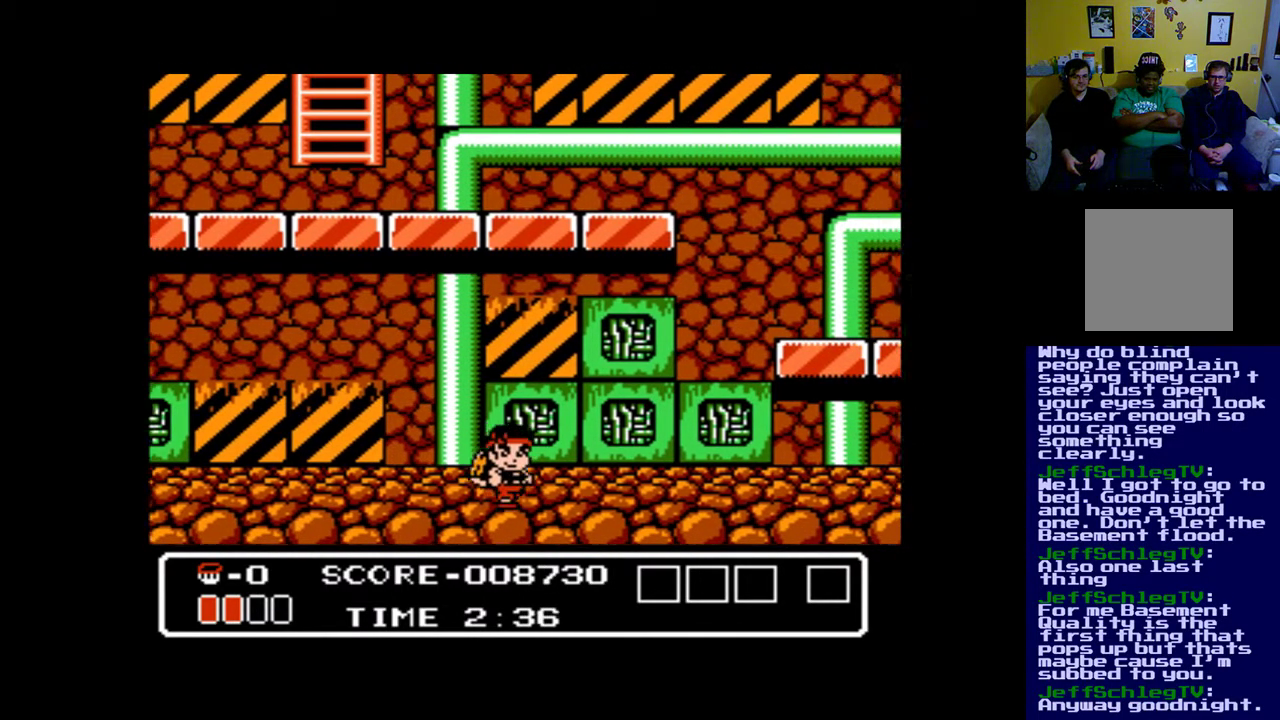
{"buttons": [], "events": [[267, "DPAD_RIGHT", "up"]]}
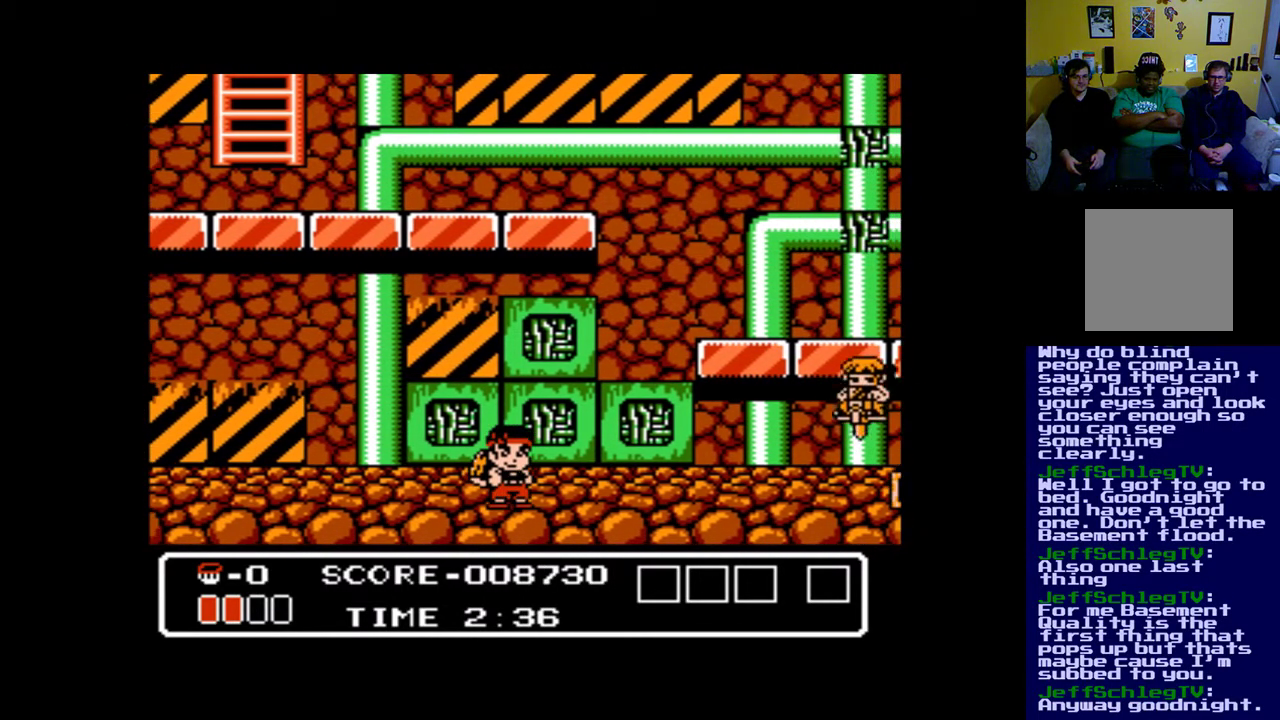
{"buttons": [], "events": [[100, "DPAD_DOWN", "down"], [233, "DPAD_DOWN", "up"], [233, "DPAD_RIGHT", "down"], [300, "DPAD_UP", "down"], [333, "B", "down"], [467, "B", "up"], [500, "DPAD_RIGHT", "up"], [500, "DPAD_UP", "up"]]}
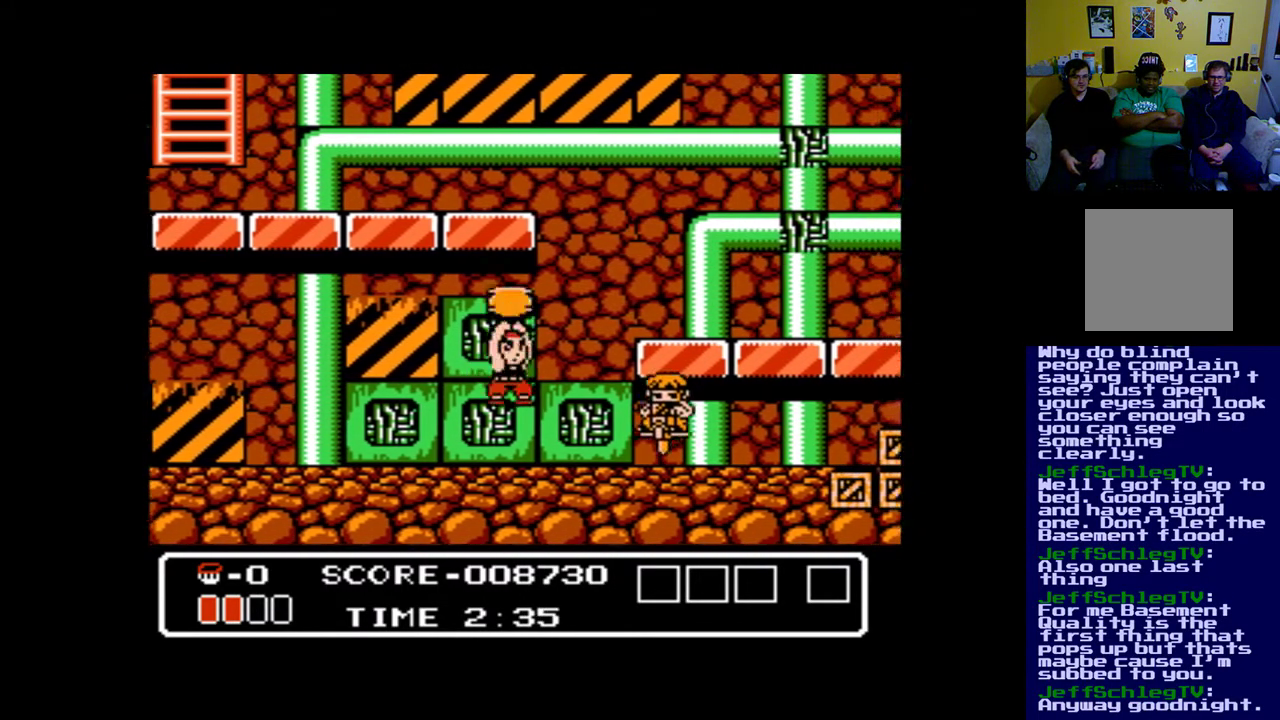
{"buttons": ["DPAD_LEFT"], "events": [[33, "B", "down"], [133, "B", "up"], [133, "DPAD_LEFT", "down"], [333, "A", "down"], [467, "A", "up"]]}
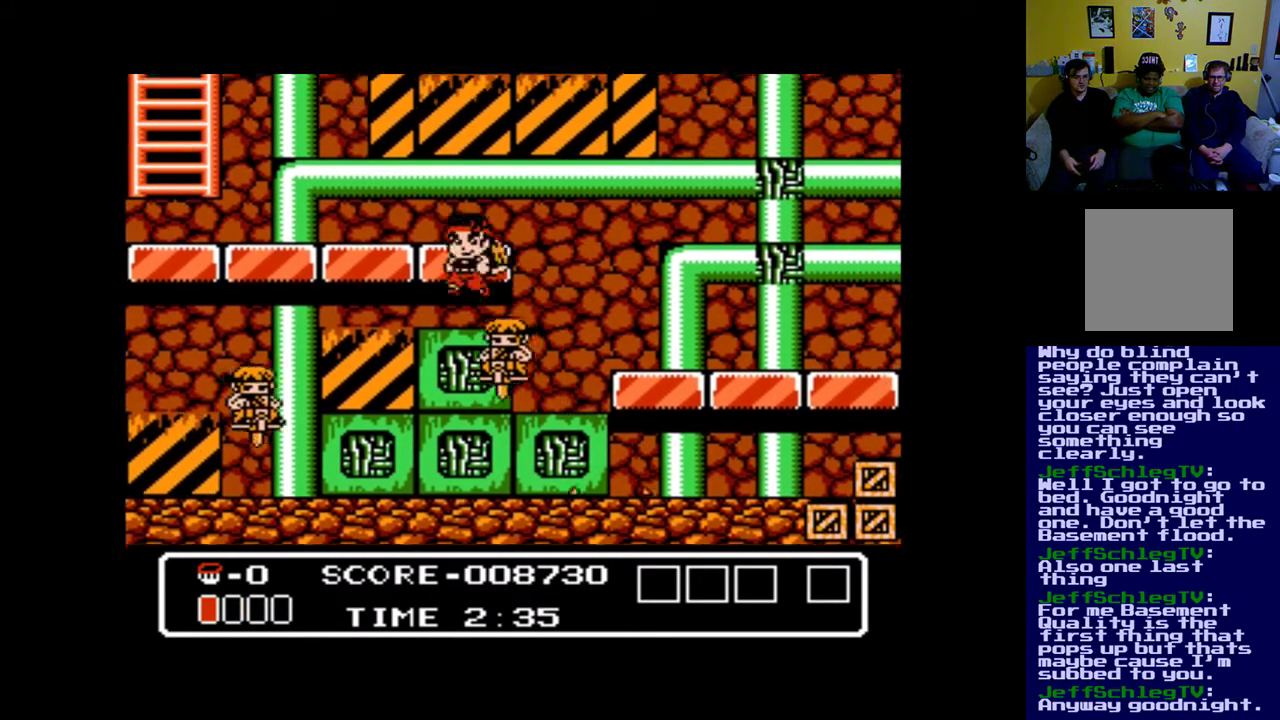
{"buttons": [], "events": [[33, "A", "down"], [100, "DPAD_LEFT", "up"], [133, "A", "up"], [233, "A", "down"], [300, "A", "up"], [400, "A", "down"], [467, "A", "up"]]}
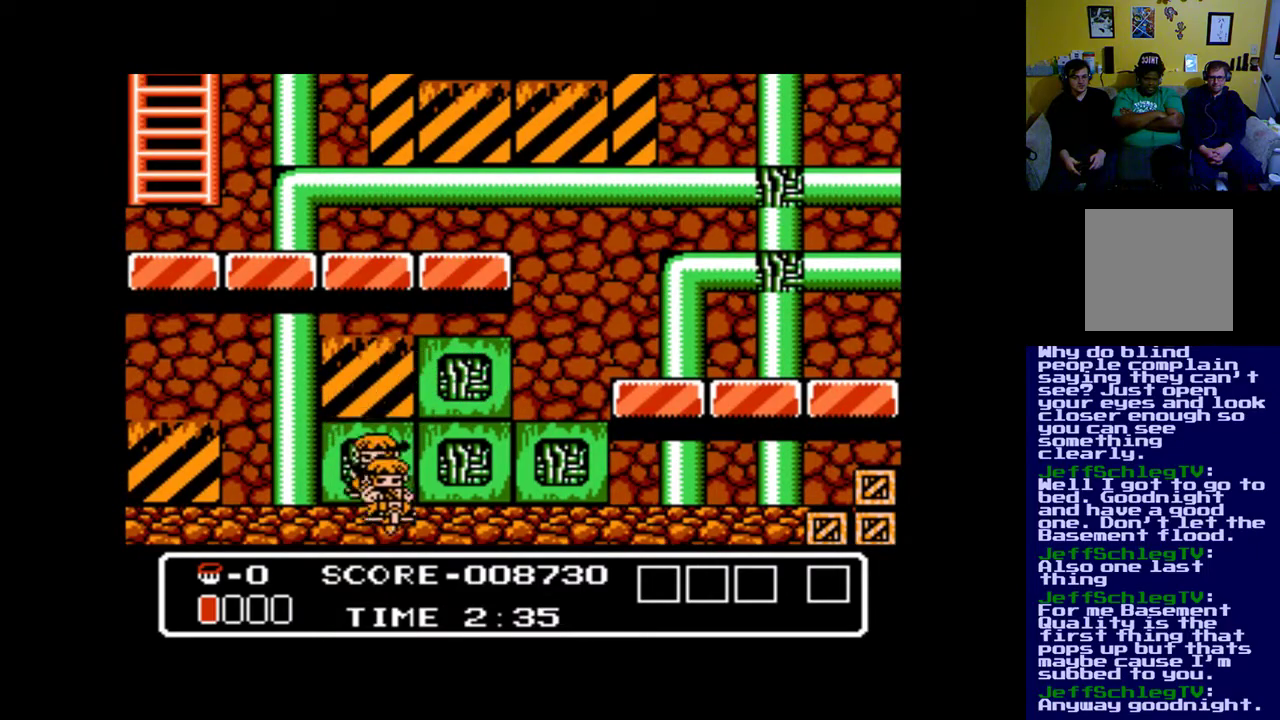
{"buttons": ["DPAD_RIGHT"], "events": [[33, "A", "down"], [100, "A", "up"], [200, "A", "down"], [233, "A", "up"], [367, "A", "down"], [433, "A", "up"], [433, "DPAD_RIGHT", "down"]]}
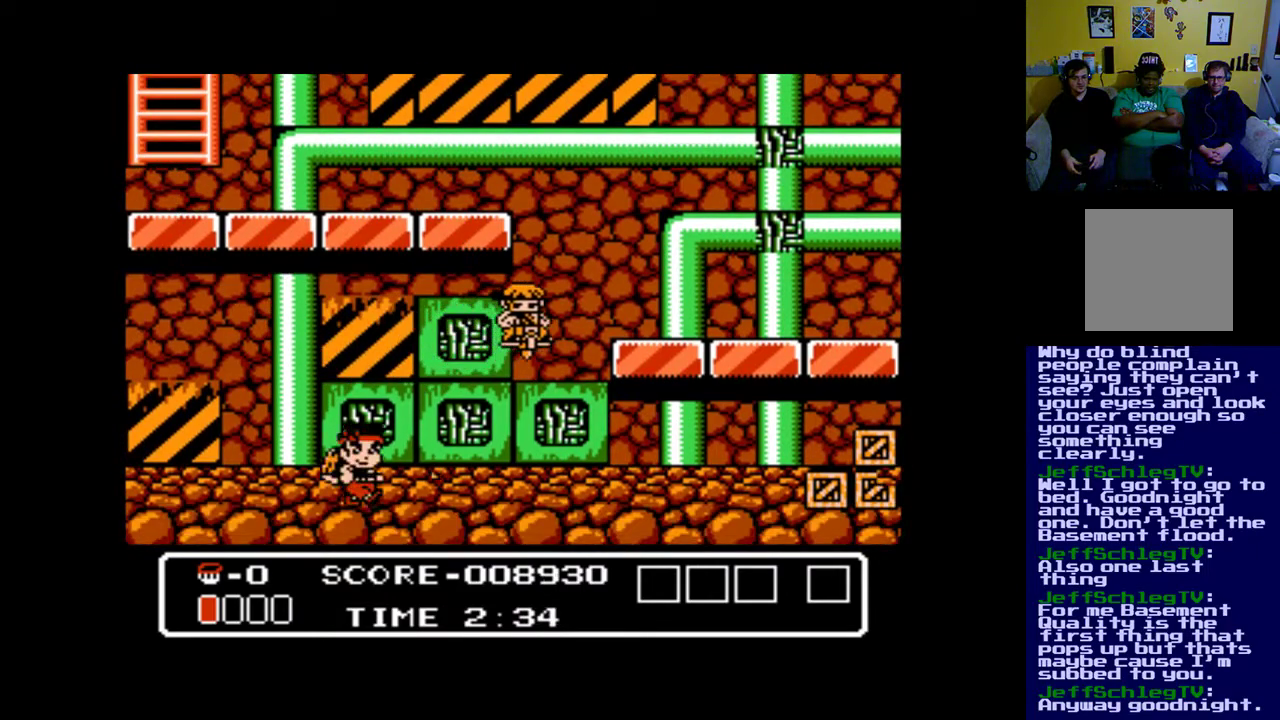
{"buttons": ["A", "DPAD_RIGHT"], "events": [[333, "A", "down"], [433, "A", "up"], [500, "A", "down"]]}
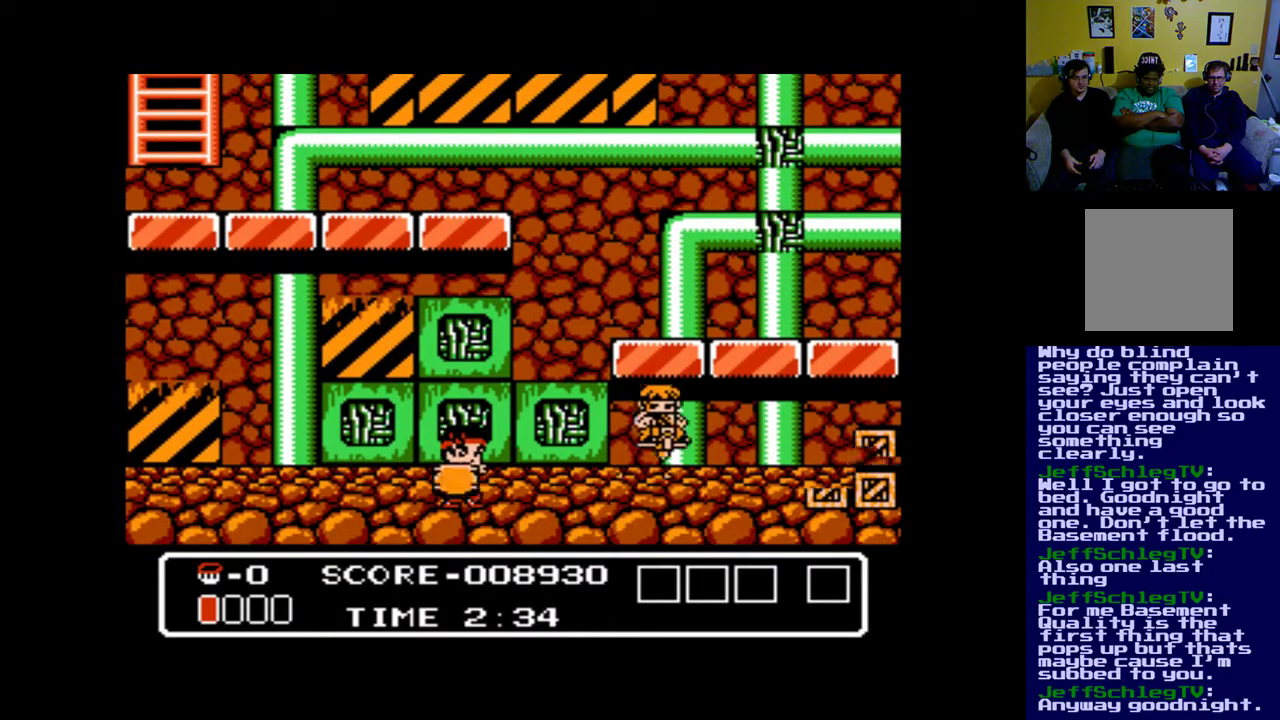
{"buttons": ["DPAD_RIGHT"], "events": [[67, "A", "up"], [233, "A", "down"], [367, "A", "up"]]}
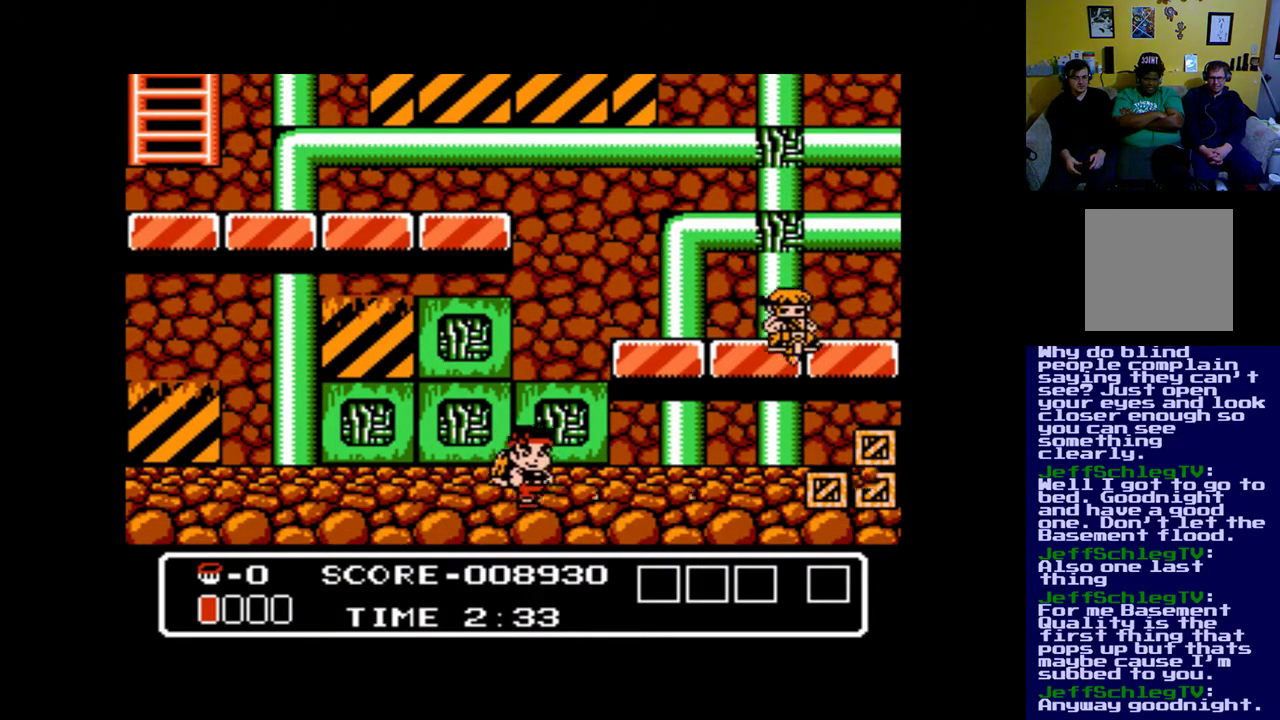
{"buttons": ["DPAD_RIGHT"], "events": []}
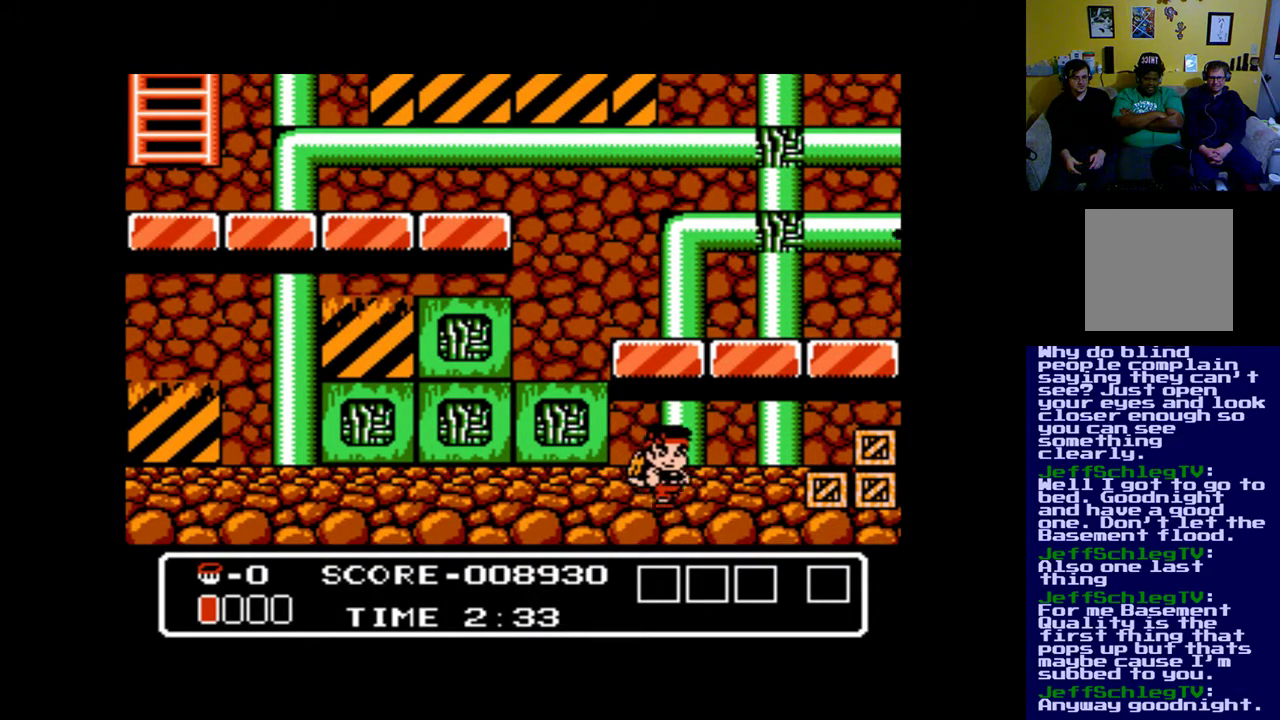
{"buttons": [], "events": [[433, "A", "down"], [500, "A", "up"], [500, "DPAD_RIGHT", "up"]]}
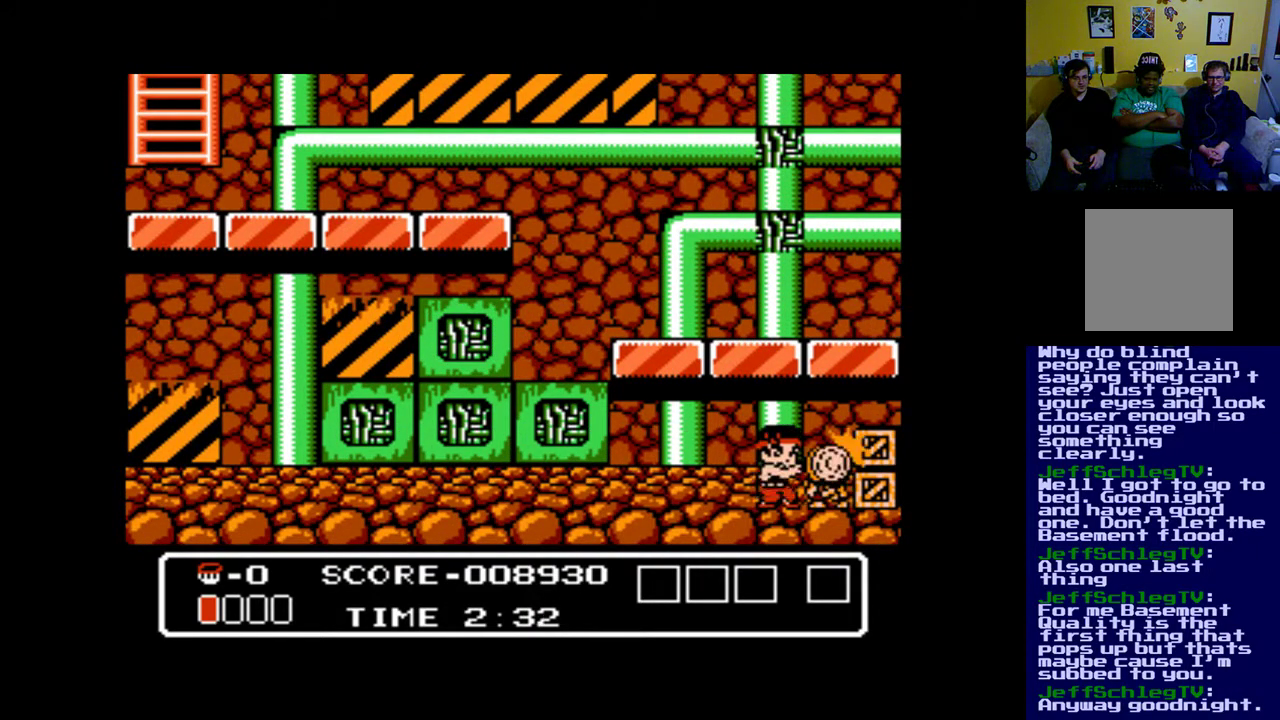
{"buttons": ["A"], "events": [[100, "A", "down"], [167, "A", "up"], [300, "DPAD_RIGHT", "down"], [500, "A", "down"], [500, "DPAD_RIGHT", "up"]]}
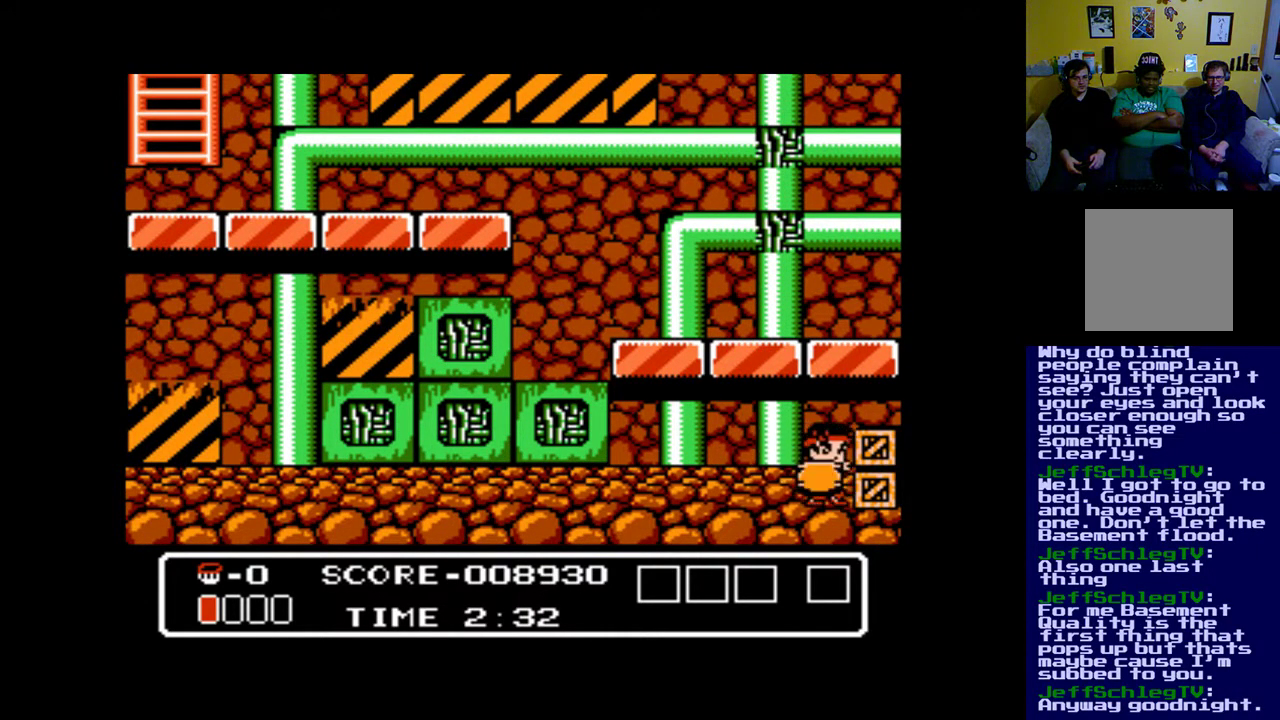
{"buttons": [], "events": [[100, "A", "up"]]}
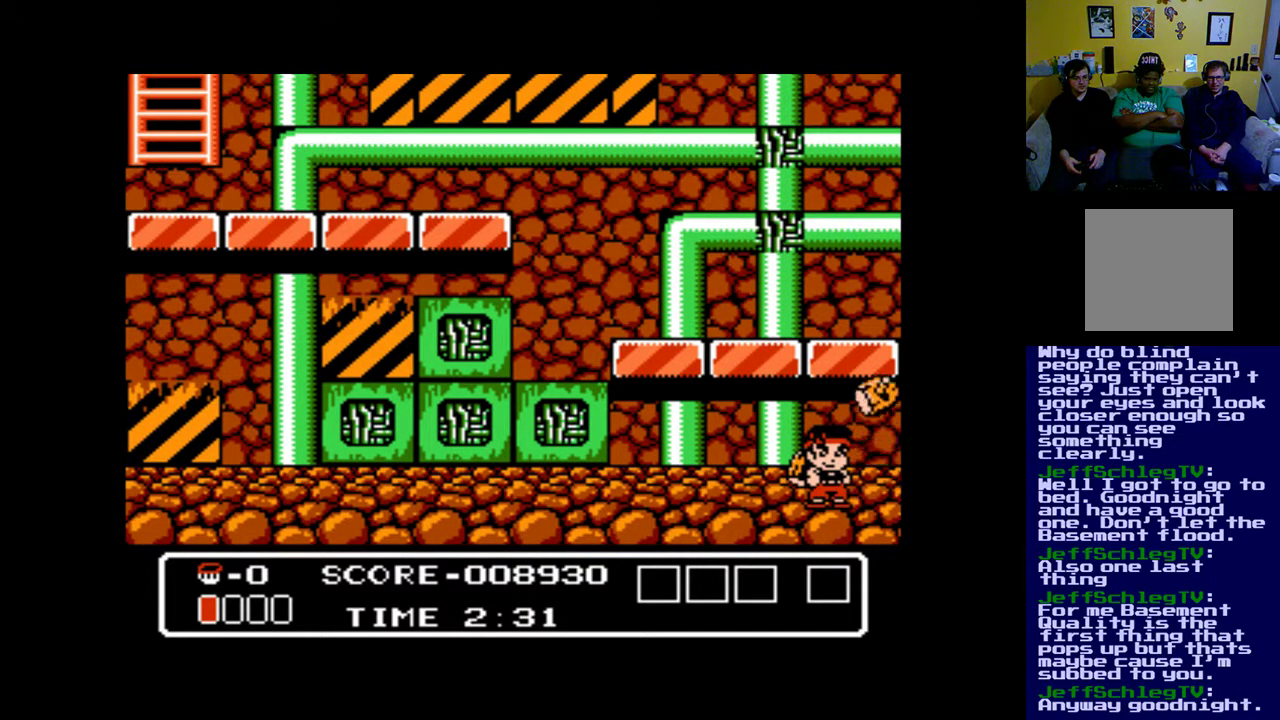
{"buttons": ["DPAD_RIGHT"], "events": [[500, "DPAD_RIGHT", "down"]]}
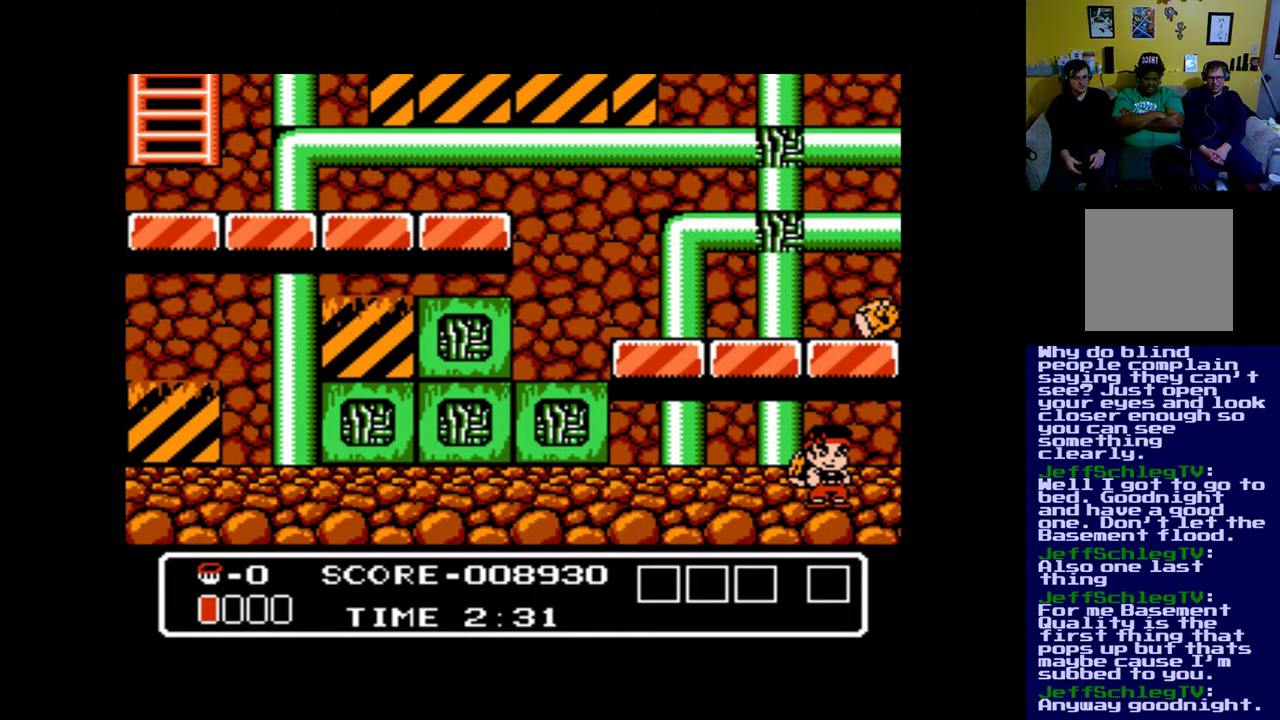
{"buttons": ["B"], "events": [[100, "DPAD_RIGHT", "up"], [333, "B", "down"]]}
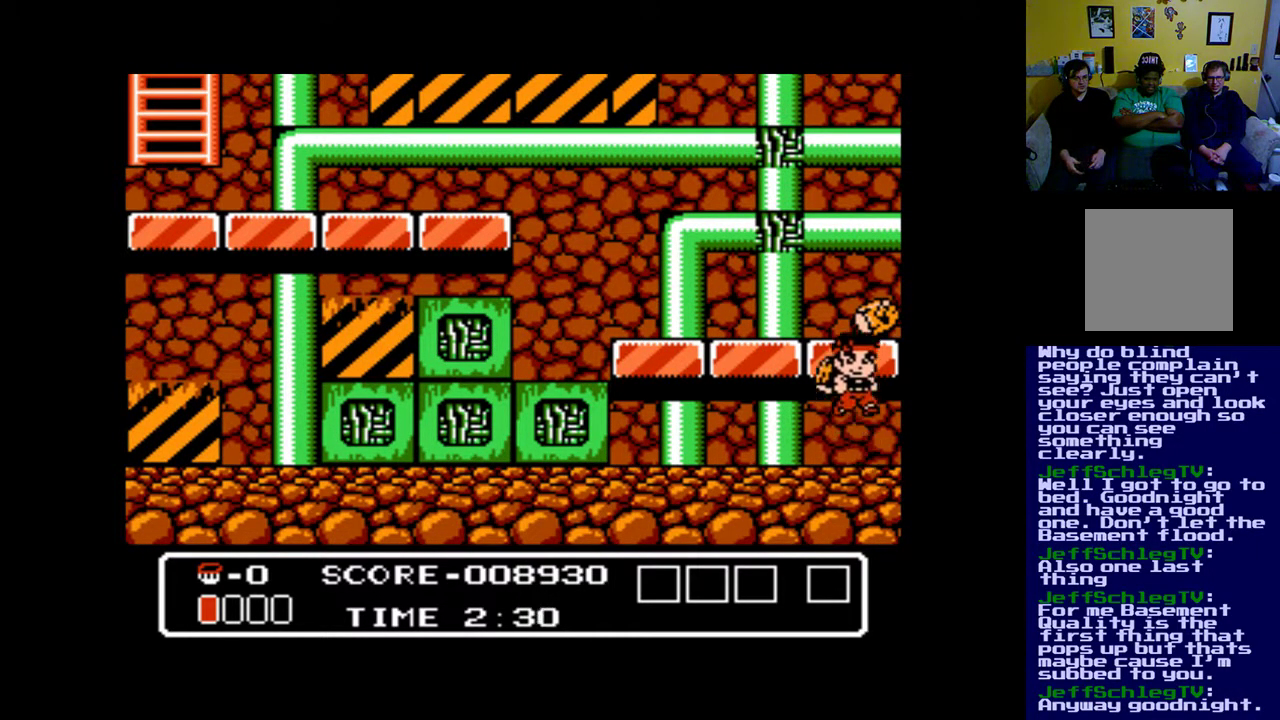
{"buttons": ["B"], "events": []}
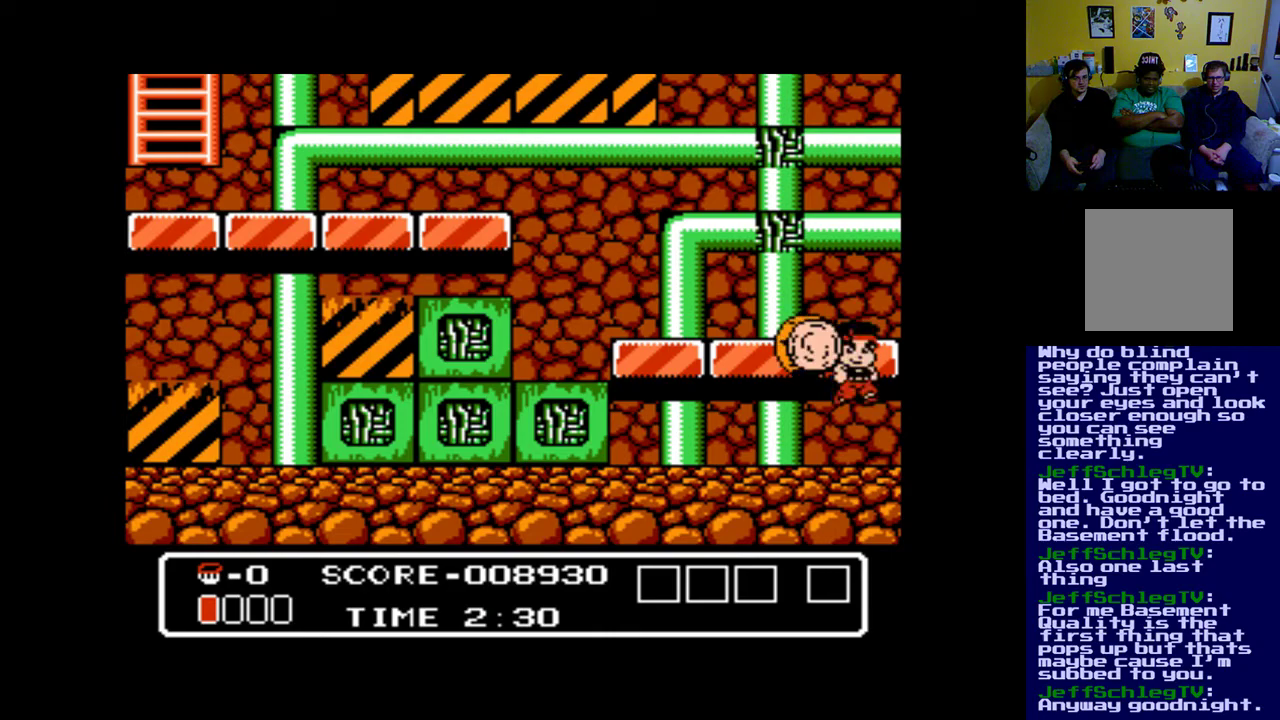
{"buttons": ["DPAD_LEFT"], "events": [[33, "B", "up"], [117, "DPAD_LEFT", "down"]]}